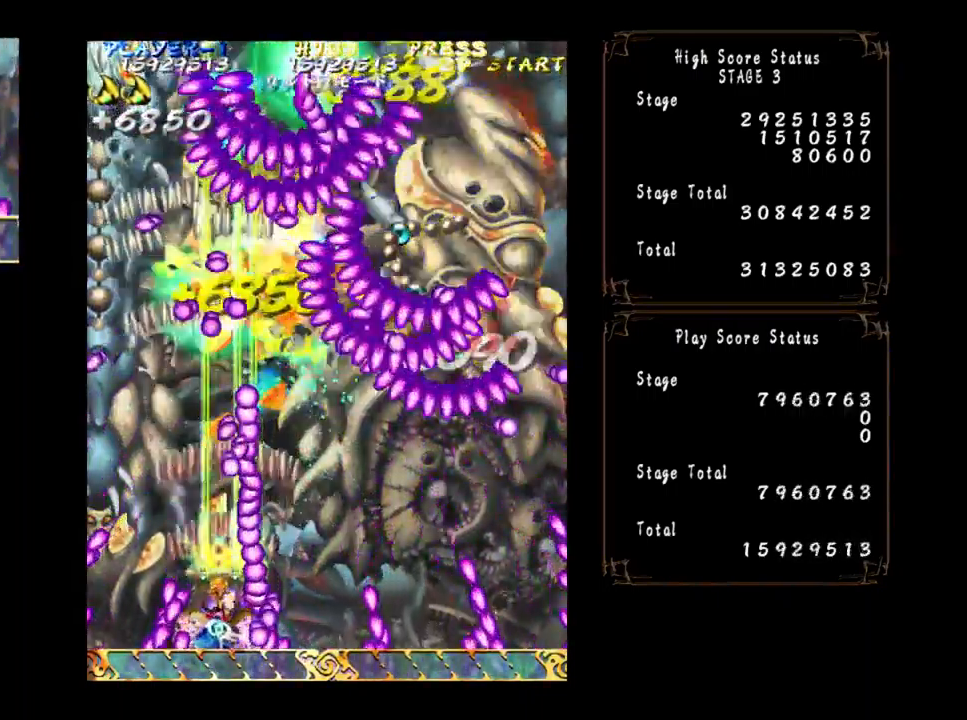
Gameplay with a controller (arcade stick); each line is a JSON object with the inputs held at the frame after it. "events" lists button and stick changes between this image and that frame as [ms after this image, input, new state], when the widget could be followed in between. Not read: L3 R3 other_buttons.
{"buttons": [], "left_stick": "center", "events": [[150, "left_stick", "left"], [284, "left_stick", "center"]]}
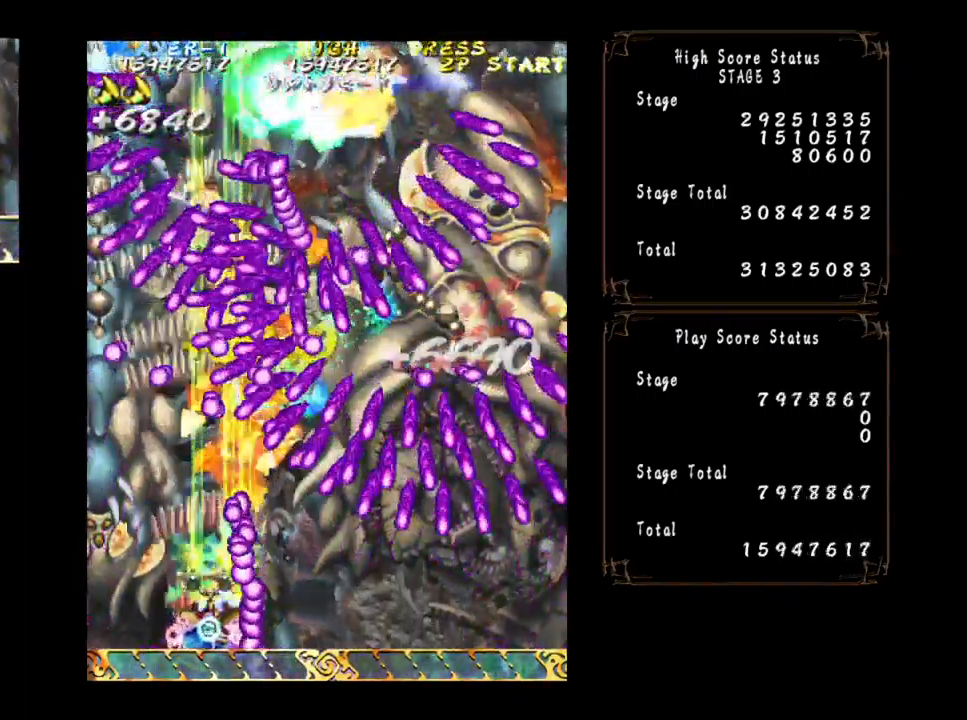
{"buttons": [], "left_stick": "center", "events": [[17, "left_stick", "left"], [150, "left_stick", "center"], [350, "left_stick", "left"], [450, "left_stick", "center"]]}
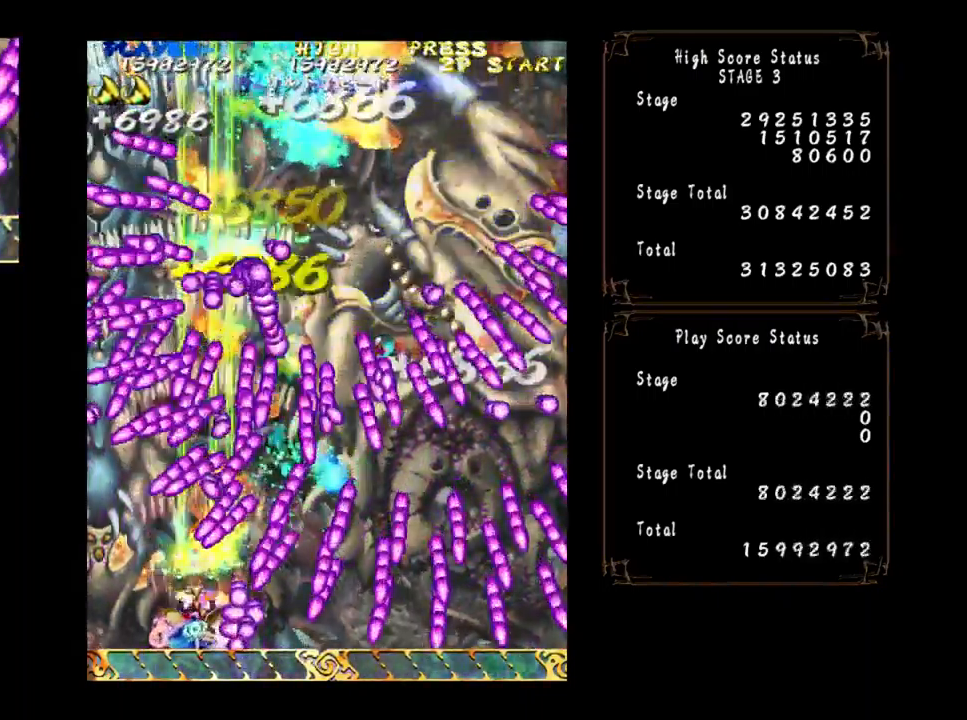
{"buttons": [], "left_stick": "center", "events": [[183, "left_stick", "down-left"], [283, "left_stick", "center"]]}
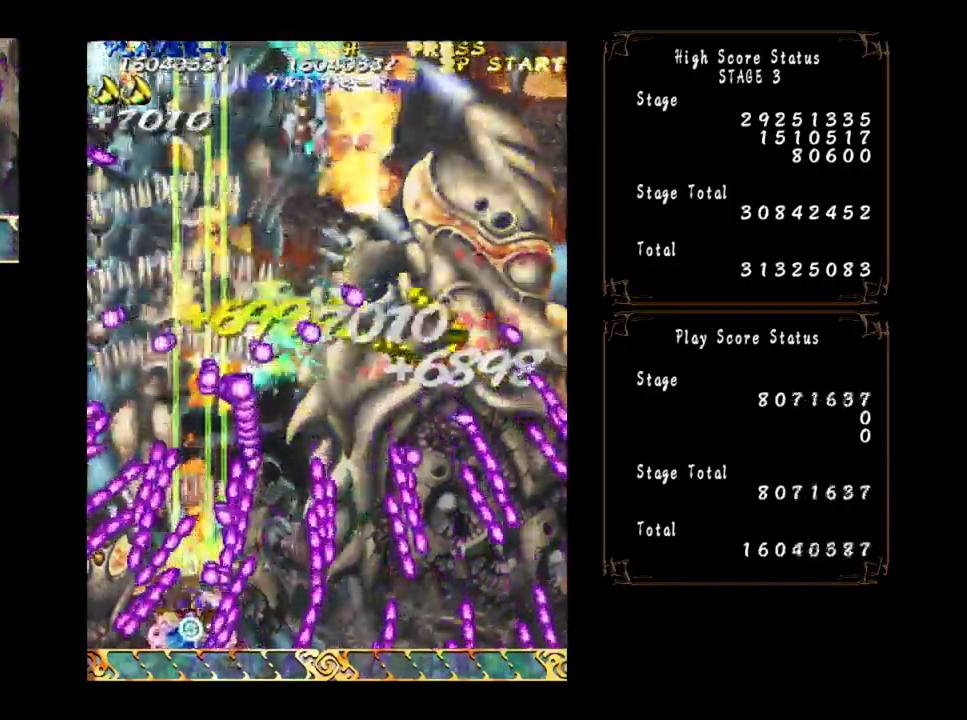
{"buttons": [], "left_stick": "center", "events": [[17, "left_stick", "left"], [117, "left_stick", "center"], [334, "left_stick", "left"], [434, "left_stick", "center"]]}
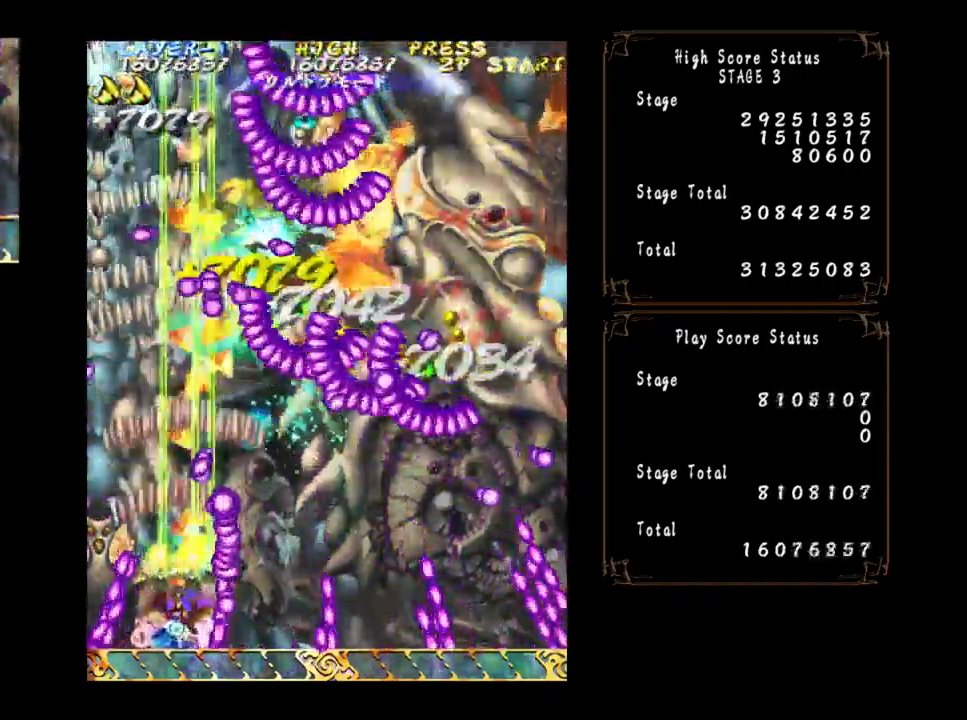
{"buttons": [], "left_stick": "center", "events": [[134, "left_stick", "left"], [267, "left_stick", "center"]]}
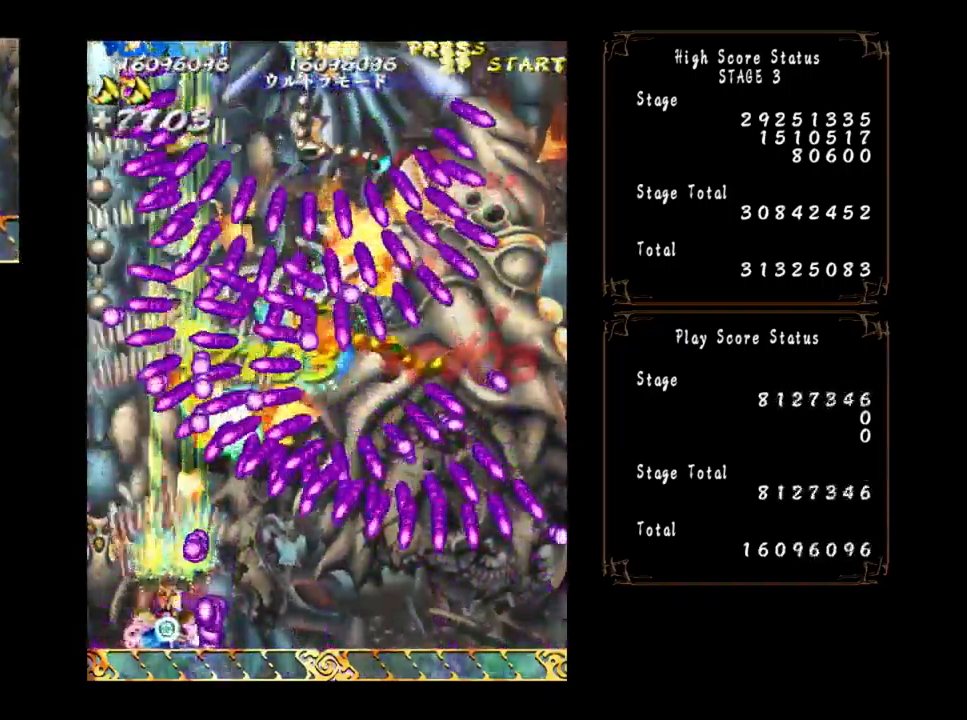
{"buttons": [], "left_stick": "center", "events": [[67, "left_stick", "left"], [167, "left_stick", "center"], [367, "left_stick", "left"], [467, "left_stick", "center"]]}
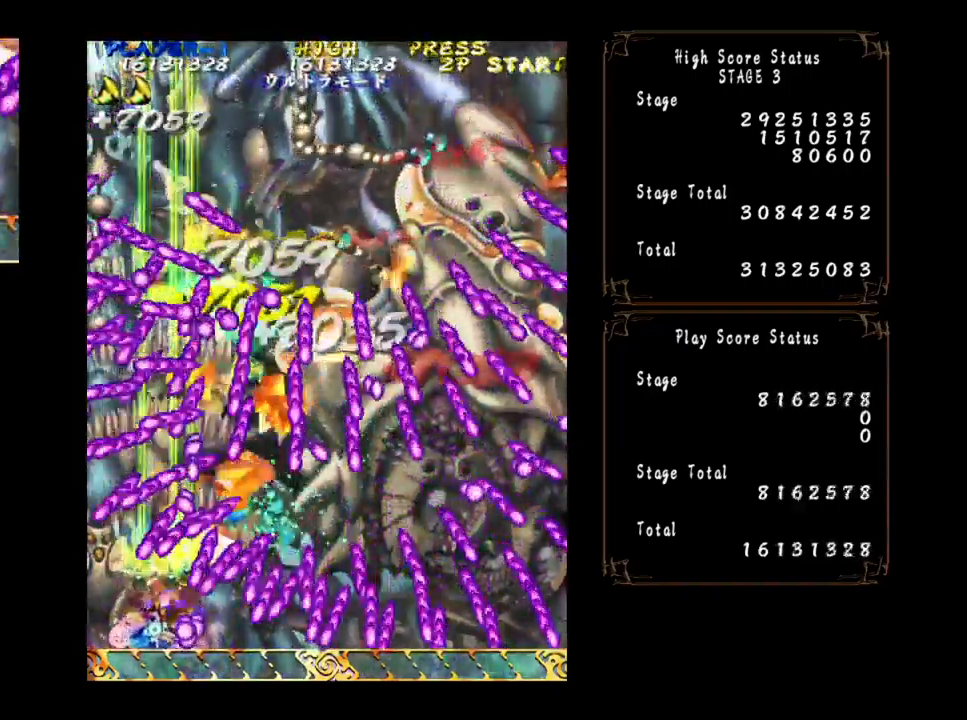
{"buttons": [], "left_stick": "center", "events": []}
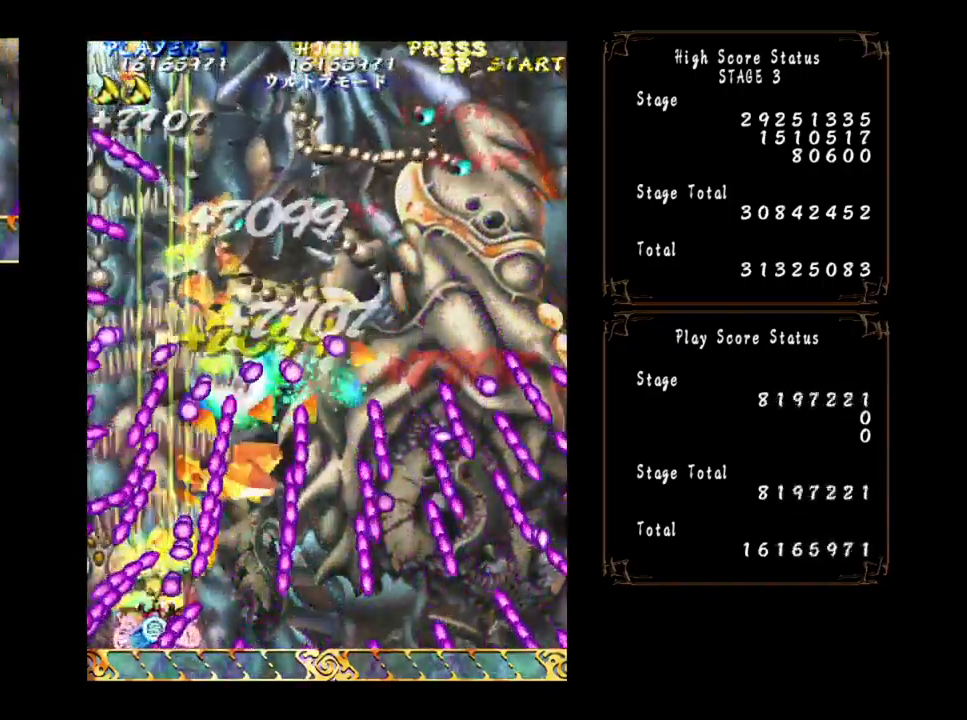
{"buttons": [], "left_stick": "center", "events": [[34, "left_stick", "left"], [150, "left_stick", "center"]]}
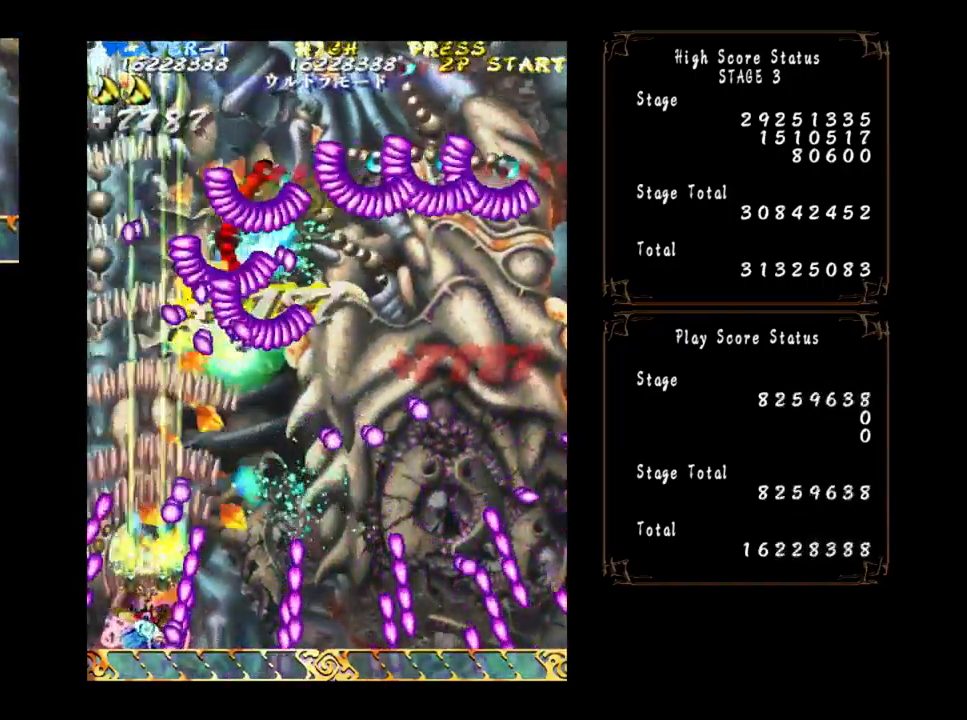
{"buttons": [], "left_stick": "right", "events": [[284, "left_stick", "right"], [417, "left_stick", "center"], [484, "left_stick", "right"]]}
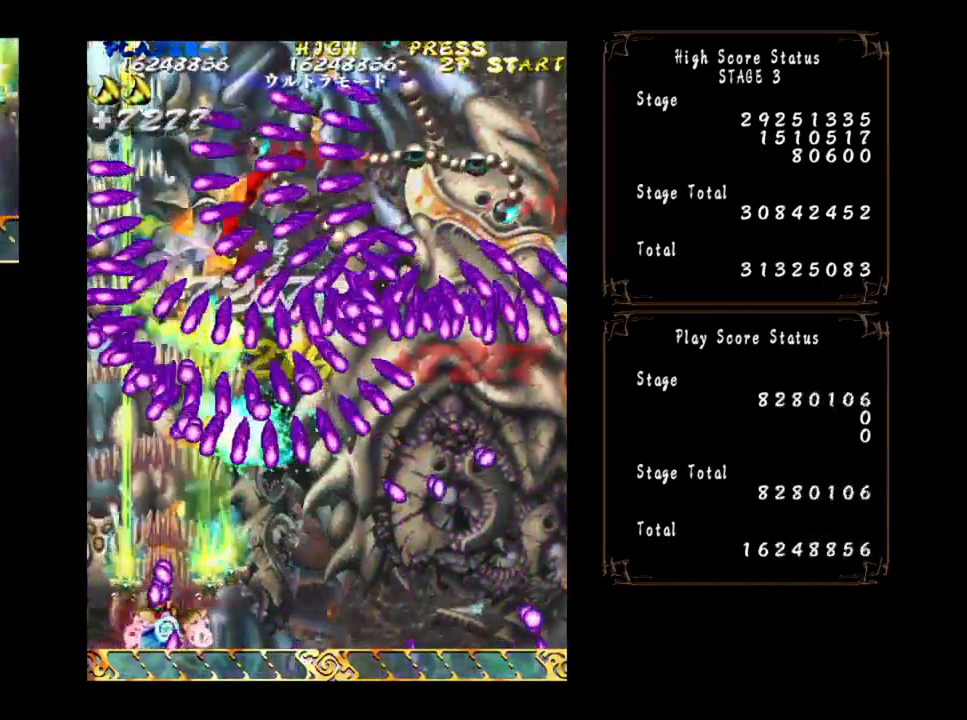
{"buttons": [], "left_stick": "center", "events": [[84, "left_stick", "center"], [284, "left_stick", "right"], [350, "left_stick", "center"]]}
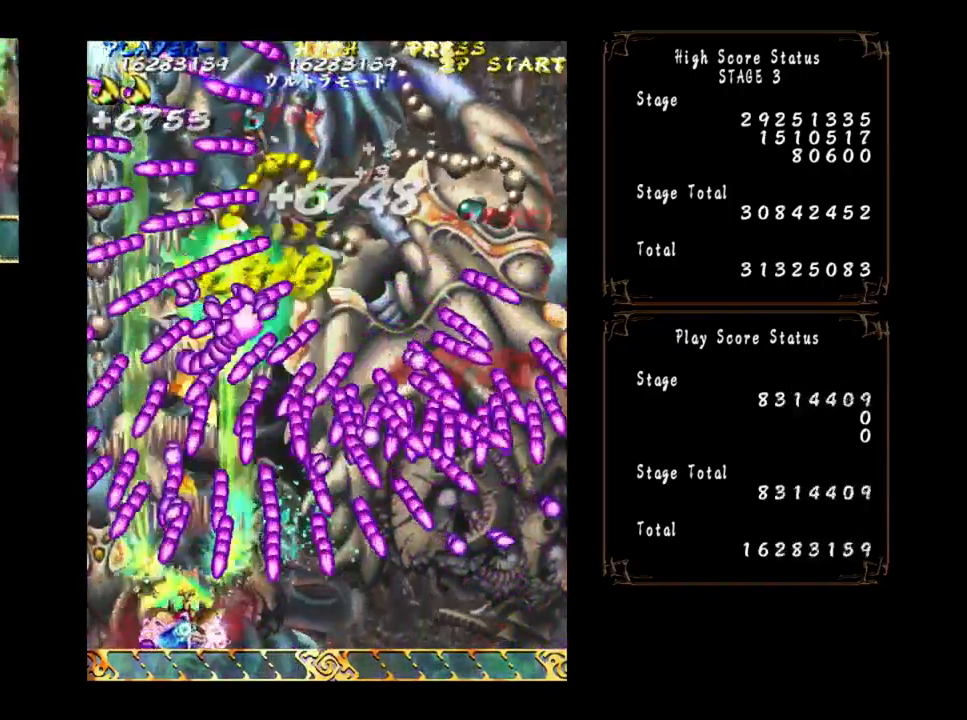
{"buttons": [], "left_stick": "center", "events": []}
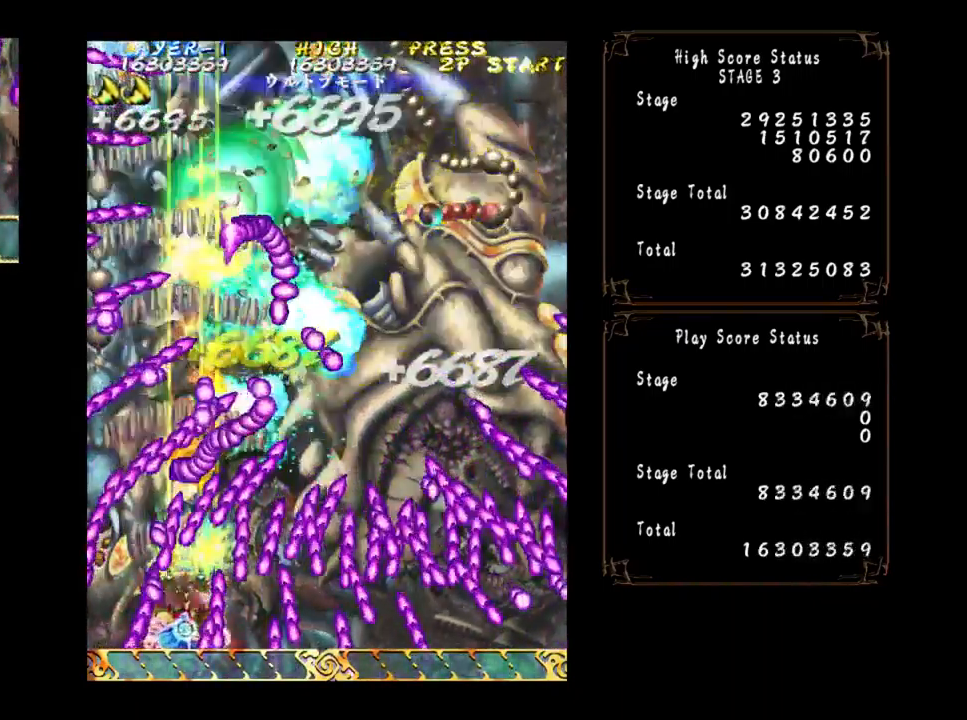
{"buttons": [], "left_stick": "center", "events": [[350, "left_stick", "right"], [417, "left_stick", "center"]]}
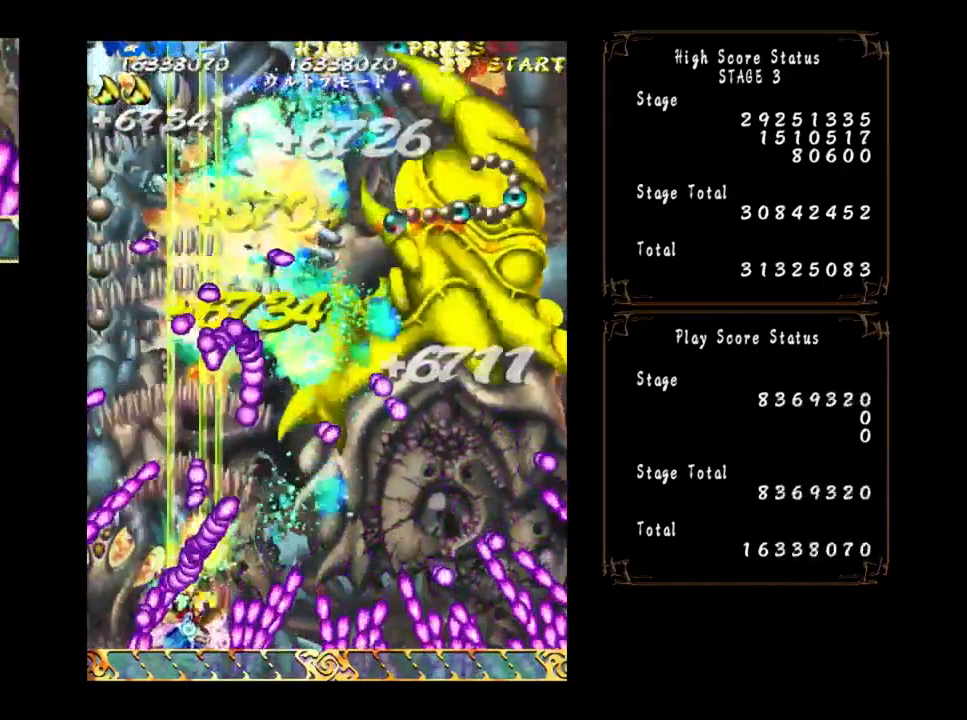
{"buttons": [], "left_stick": "center", "events": [[17, "left_stick", "right"], [84, "left_stick", "center"], [184, "left_stick", "right"], [251, "left_stick", "center"], [351, "left_stick", "right"], [451, "left_stick", "center"]]}
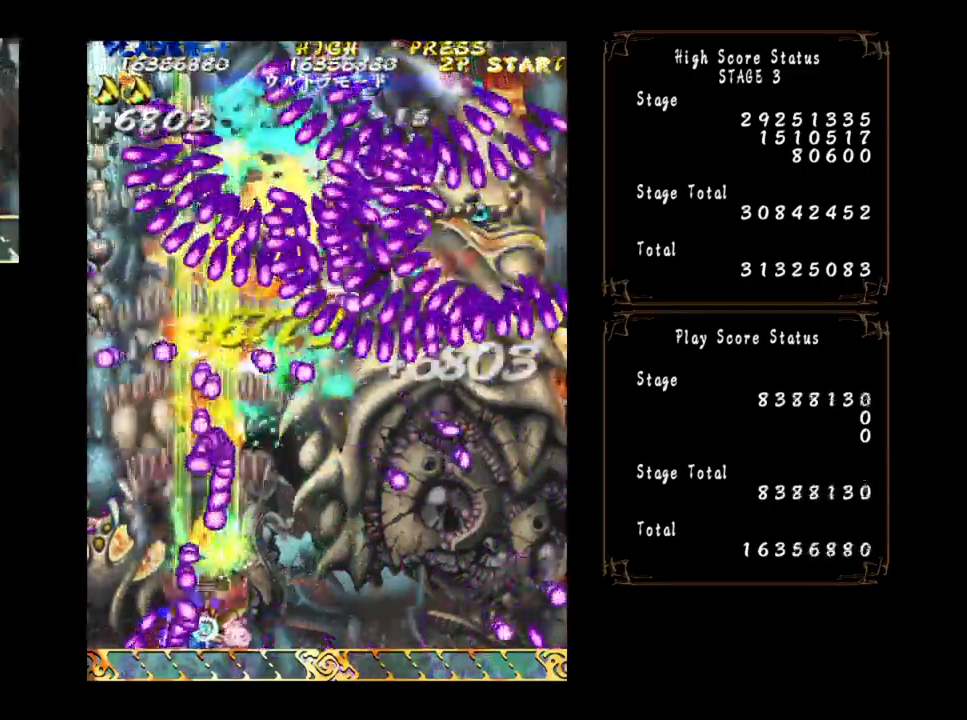
{"buttons": [], "left_stick": "center", "events": [[100, "left_stick", "right"], [167, "left_stick", "center"], [300, "left_stick", "right"], [367, "left_stick", "center"]]}
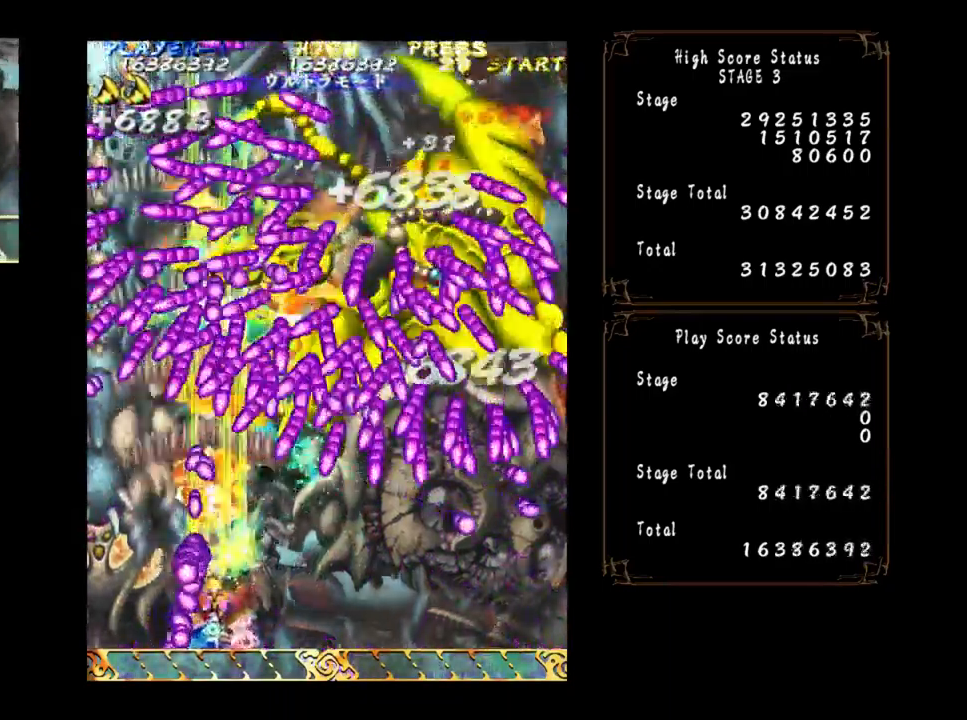
{"buttons": [], "left_stick": "center", "events": [[367, "left_stick", "right"], [433, "left_stick", "center"]]}
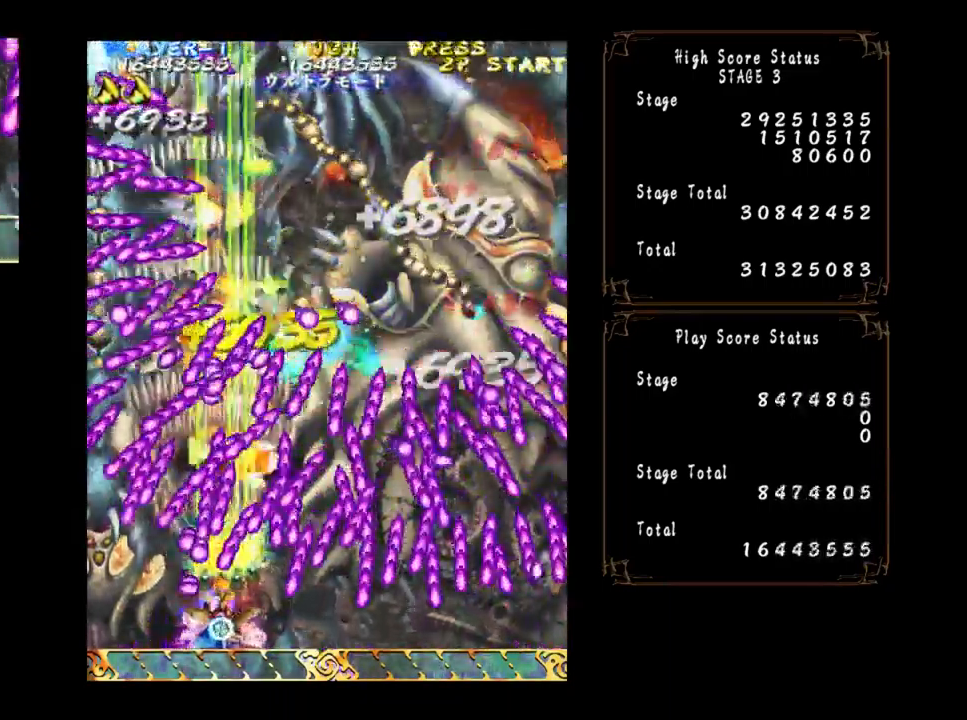
{"buttons": [], "left_stick": "center", "events": [[133, "left_stick", "right"], [200, "left_stick", "center"], [400, "left_stick", "down-right"], [467, "left_stick", "center"]]}
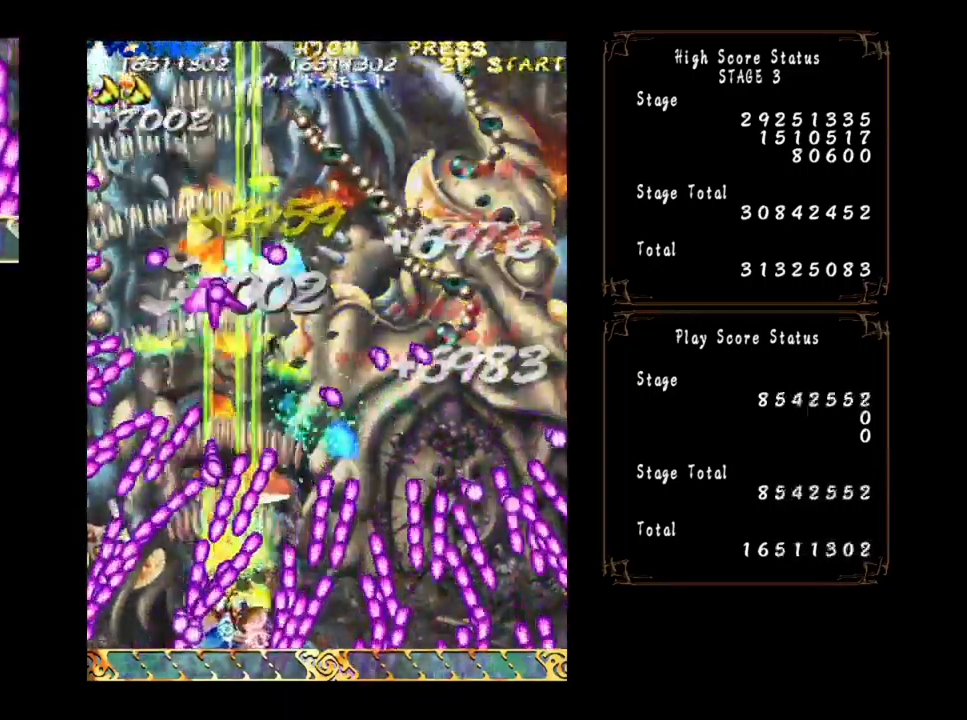
{"buttons": [], "left_stick": "right", "events": [[200, "left_stick", "right"], [267, "left_stick", "center"], [467, "left_stick", "right"]]}
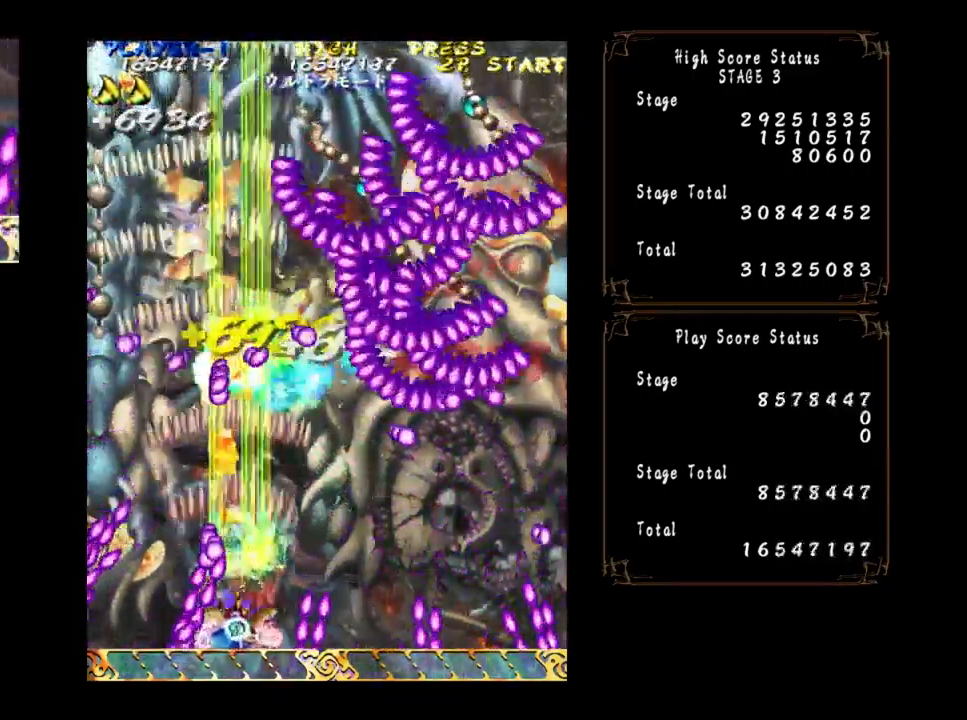
{"buttons": [], "left_stick": "center", "events": [[33, "left_stick", "center"], [233, "left_stick", "right"], [300, "left_stick", "center"]]}
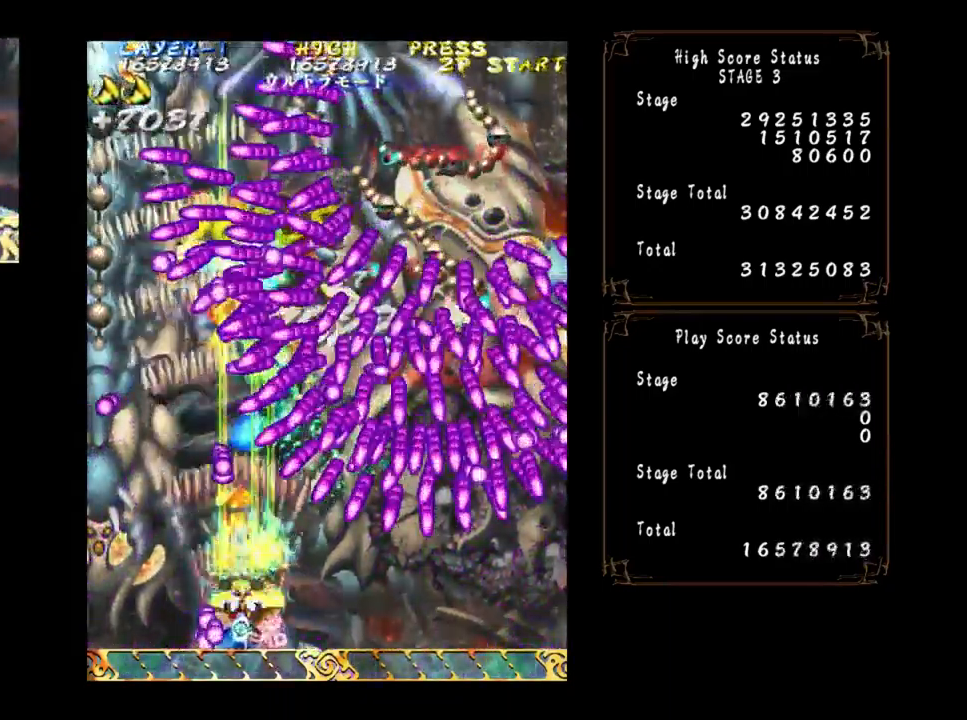
{"buttons": [], "left_stick": "right", "events": [[33, "left_stick", "right"], [117, "left_stick", "center"], [267, "left_stick", "right"], [400, "left_stick", "center"], [500, "left_stick", "right"]]}
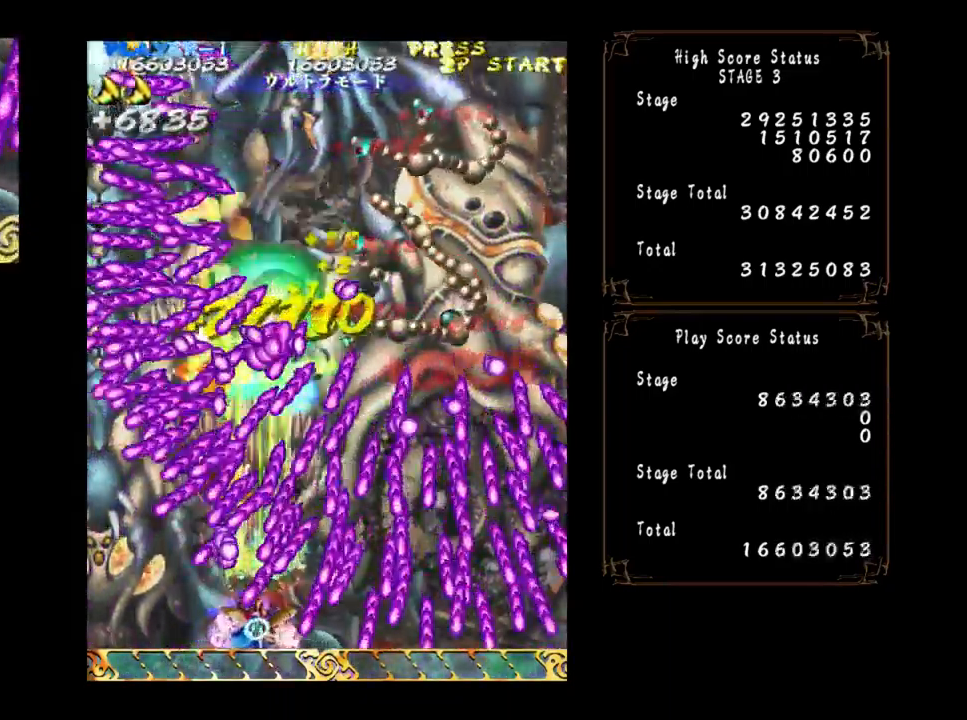
{"buttons": [], "left_stick": "center", "events": [[100, "left_stick", "center"], [300, "left_stick", "right"], [367, "left_stick", "center"]]}
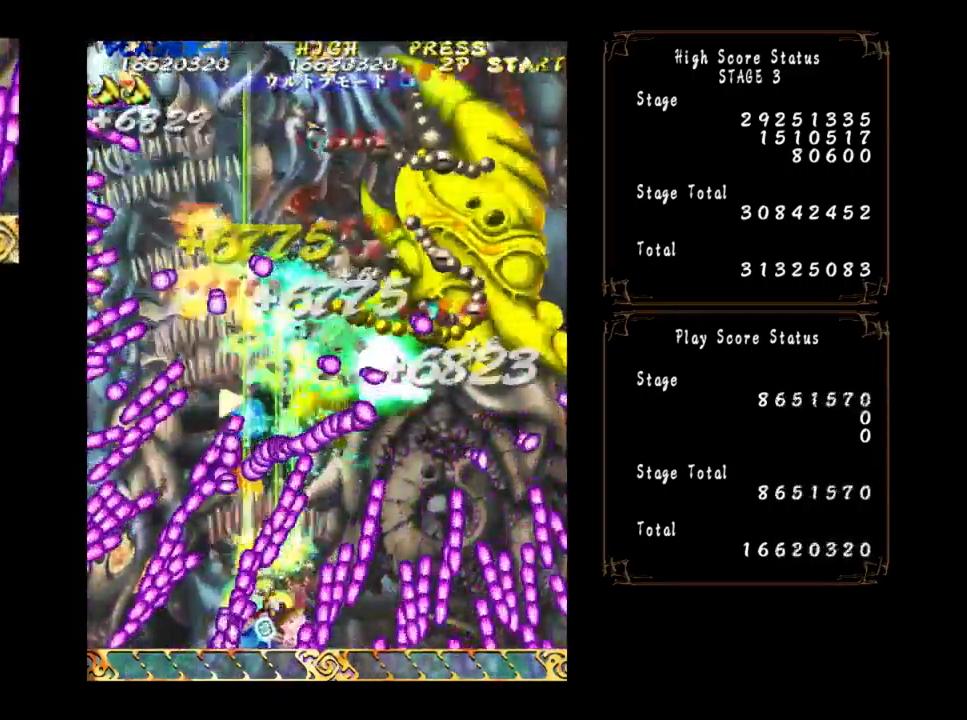
{"buttons": [], "left_stick": "center", "events": [[67, "left_stick", "right"], [133, "left_stick", "center"], [350, "left_stick", "right"], [417, "left_stick", "center"]]}
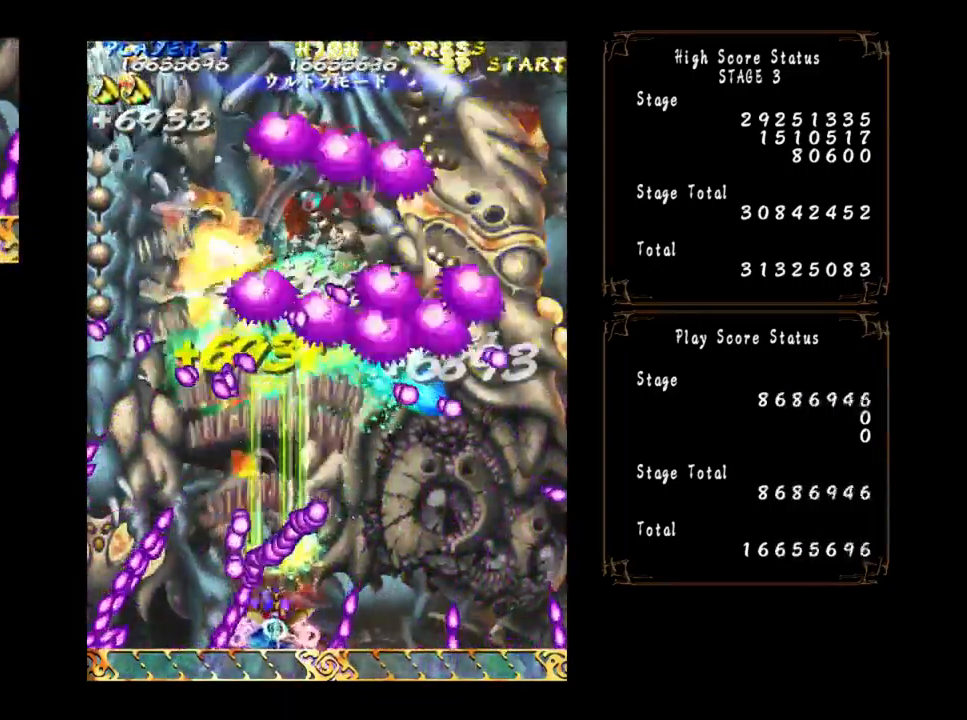
{"buttons": [], "left_stick": "center", "events": [[83, "left_stick", "right"], [183, "left_stick", "center"], [350, "left_stick", "right"], [450, "left_stick", "center"]]}
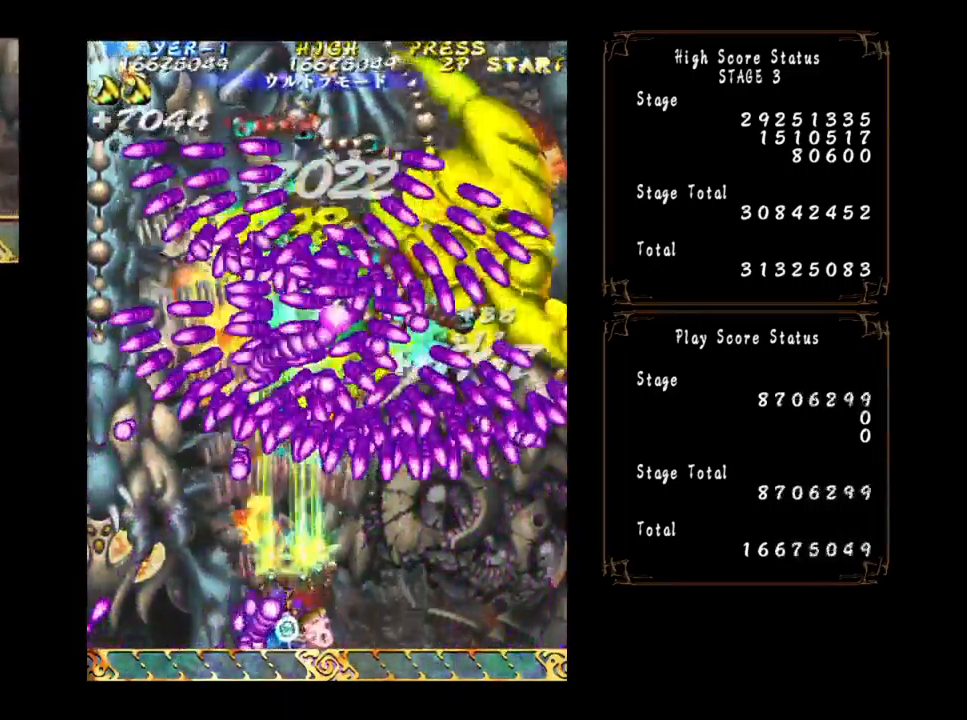
{"buttons": [], "left_stick": "center", "events": [[150, "left_stick", "right"], [217, "left_stick", "center"], [417, "left_stick", "right"], [484, "left_stick", "center"]]}
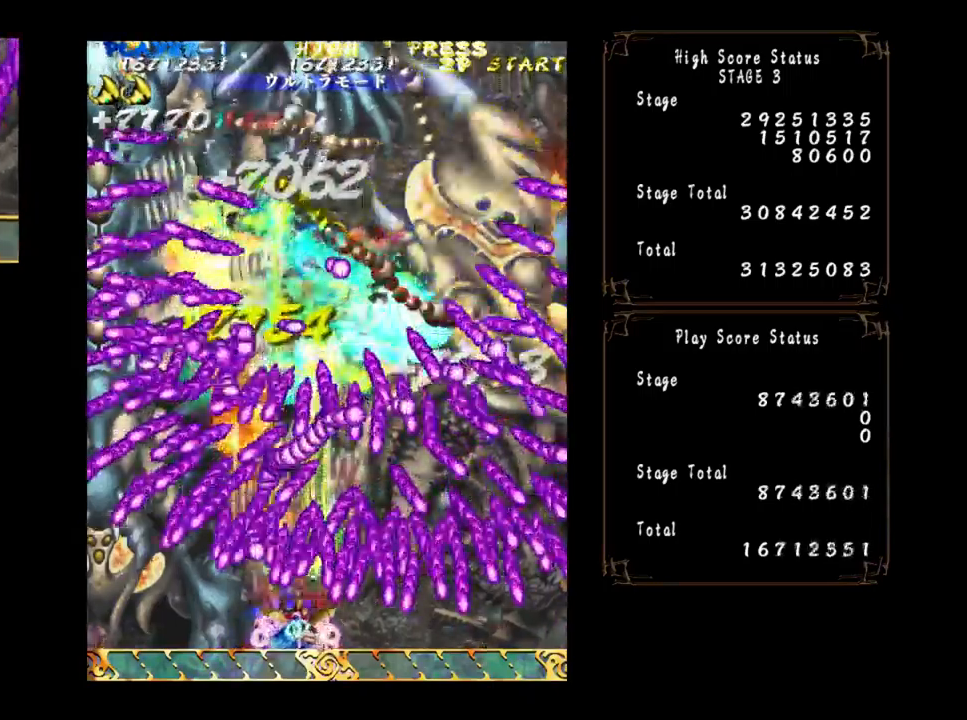
{"buttons": [], "left_stick": "right", "events": [[184, "left_stick", "right"], [250, "left_stick", "center"], [417, "left_stick", "right"]]}
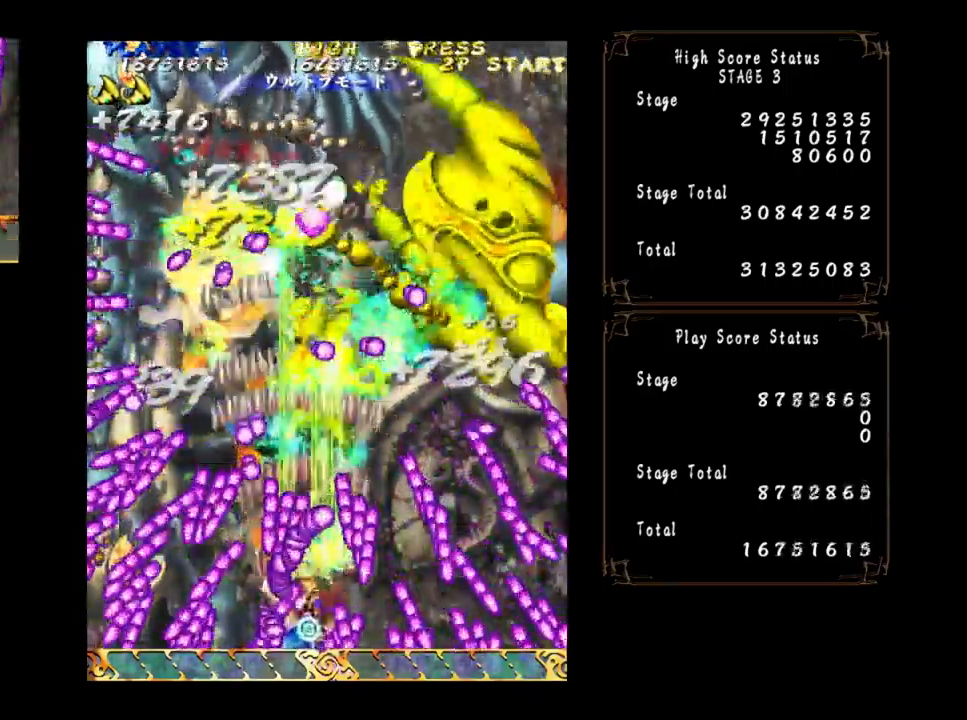
{"buttons": [], "left_stick": "right", "events": [[17, "left_stick", "center"], [184, "left_stick", "right"], [250, "left_stick", "center"], [417, "left_stick", "right"]]}
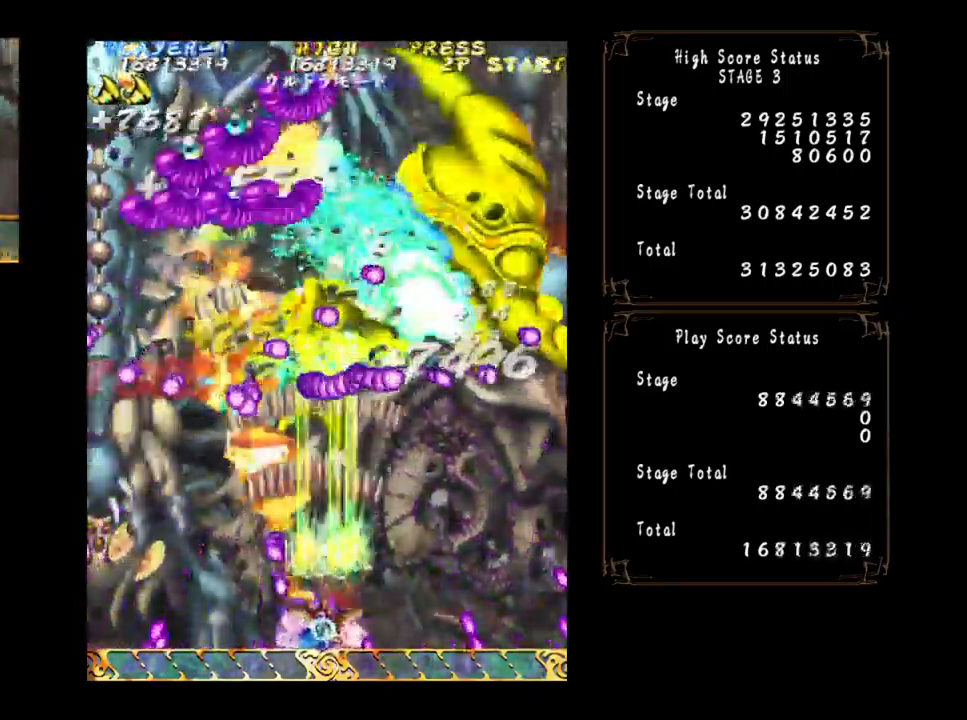
{"buttons": [], "left_stick": "right", "events": [[17, "left_stick", "center"], [217, "left_stick", "right"], [284, "left_stick", "center"], [484, "left_stick", "right"]]}
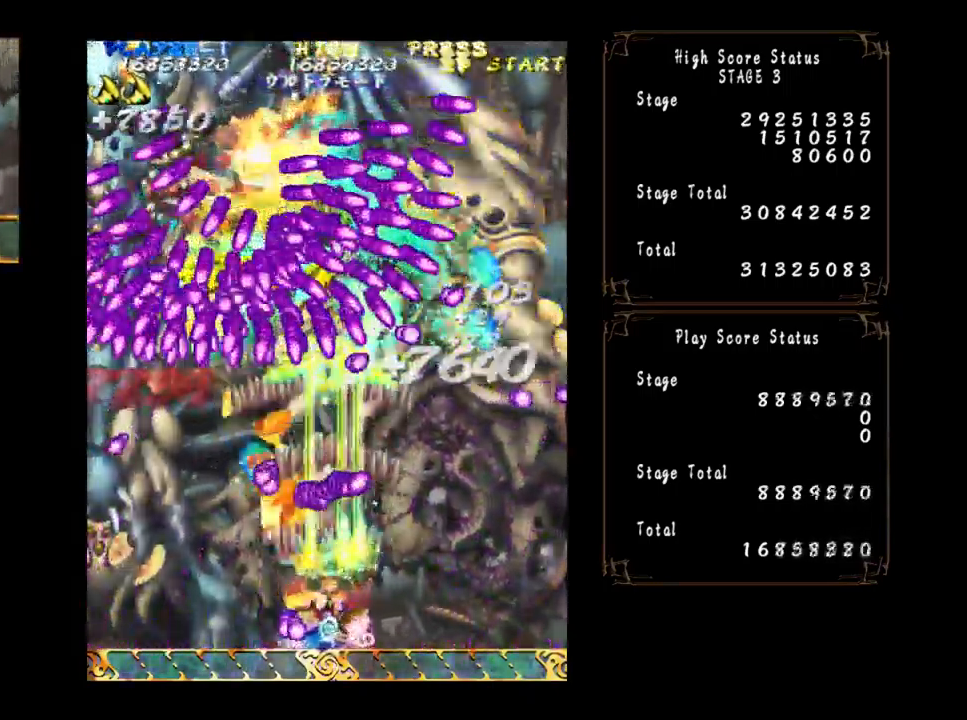
{"buttons": [], "left_stick": "center", "events": [[84, "left_stick", "center"], [250, "left_stick", "right"], [350, "left_stick", "center"]]}
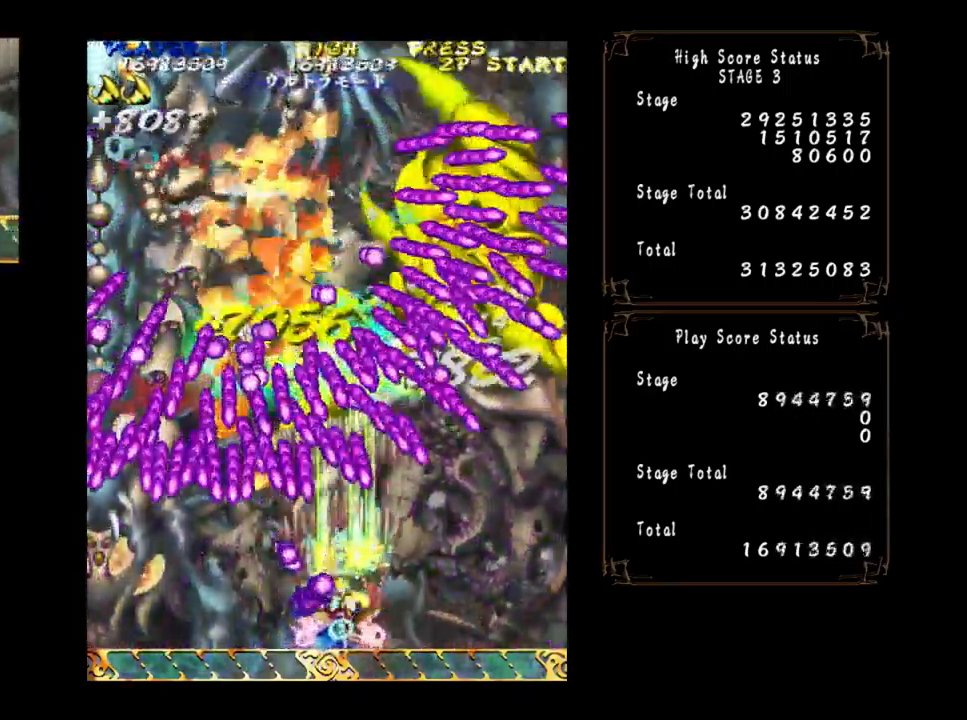
{"buttons": [], "left_stick": "center", "events": [[17, "left_stick", "right"], [84, "left_stick", "center"], [284, "left_stick", "right"], [350, "left_stick", "center"]]}
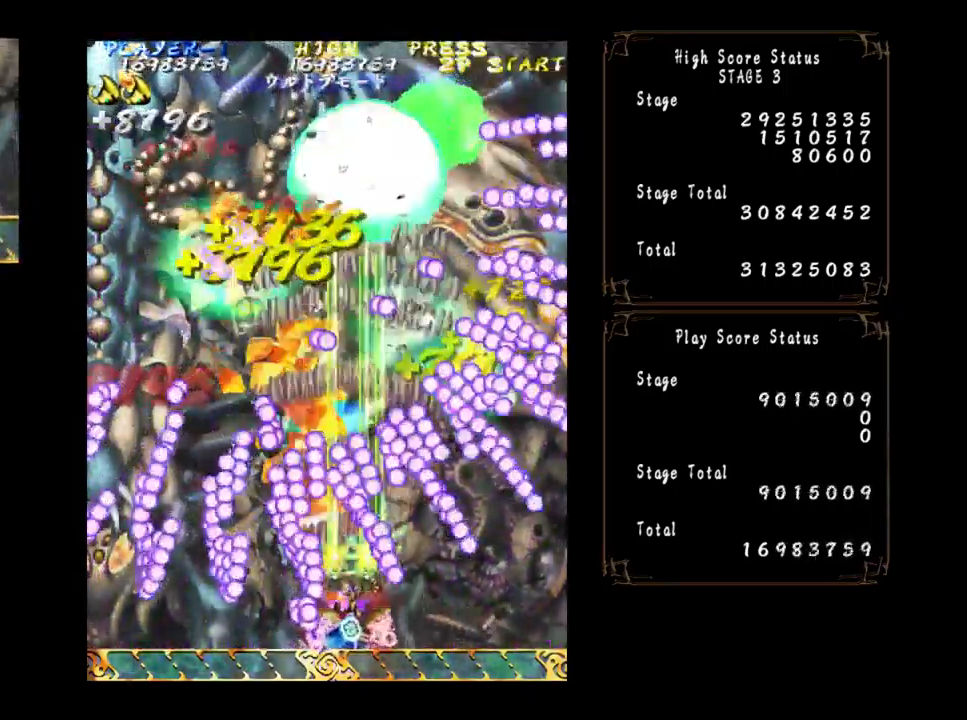
{"buttons": [], "left_stick": "center", "events": [[50, "left_stick", "right"], [134, "left_stick", "center"], [334, "left_stick", "right"], [434, "left_stick", "center"]]}